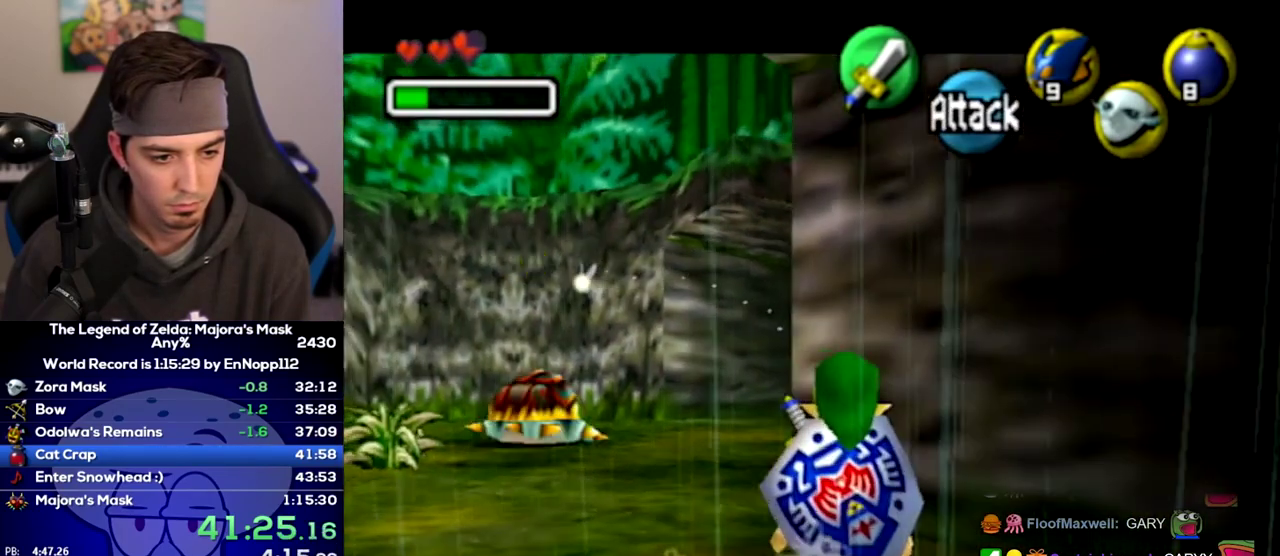
Gameplay with a controller (Nintendo layout); each line is a JSON object with the inputs held at the frame after it. "events" lists button and stick changes between this image and that frame as [ms after this image, input, new state], when the widget could be followed in between. Not read: L3 R3 START.
{"buttons": ["L1"], "left_stick": "left", "right_stick": "center", "events": [[317, "left_stick", "center"], [450, "left_stick", "left"]]}
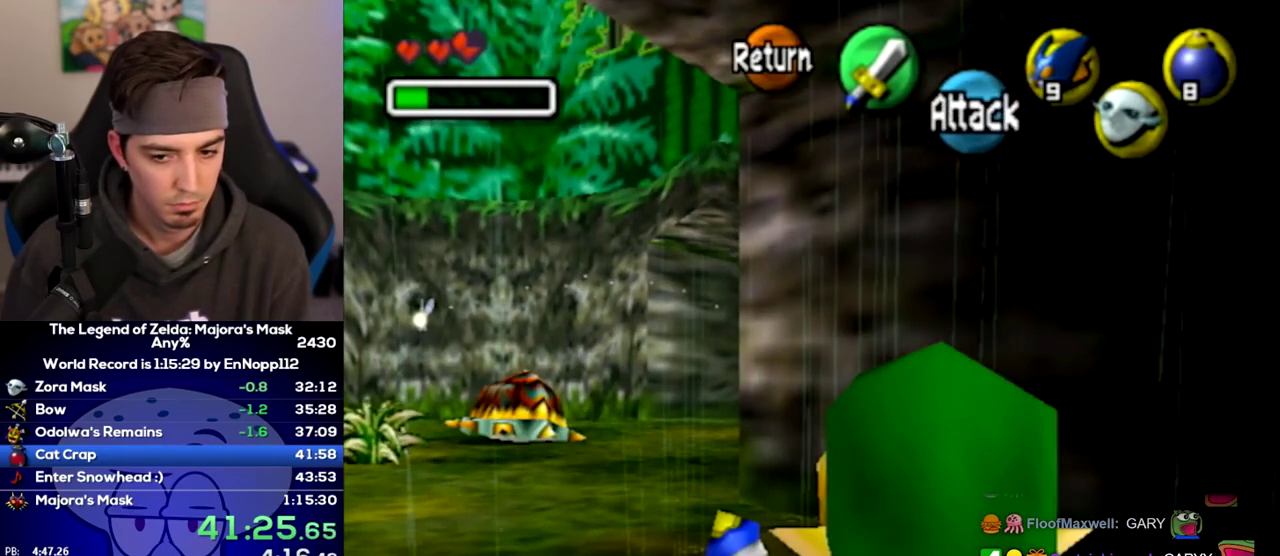
{"buttons": ["L1"], "left_stick": "left", "right_stick": "center", "events": []}
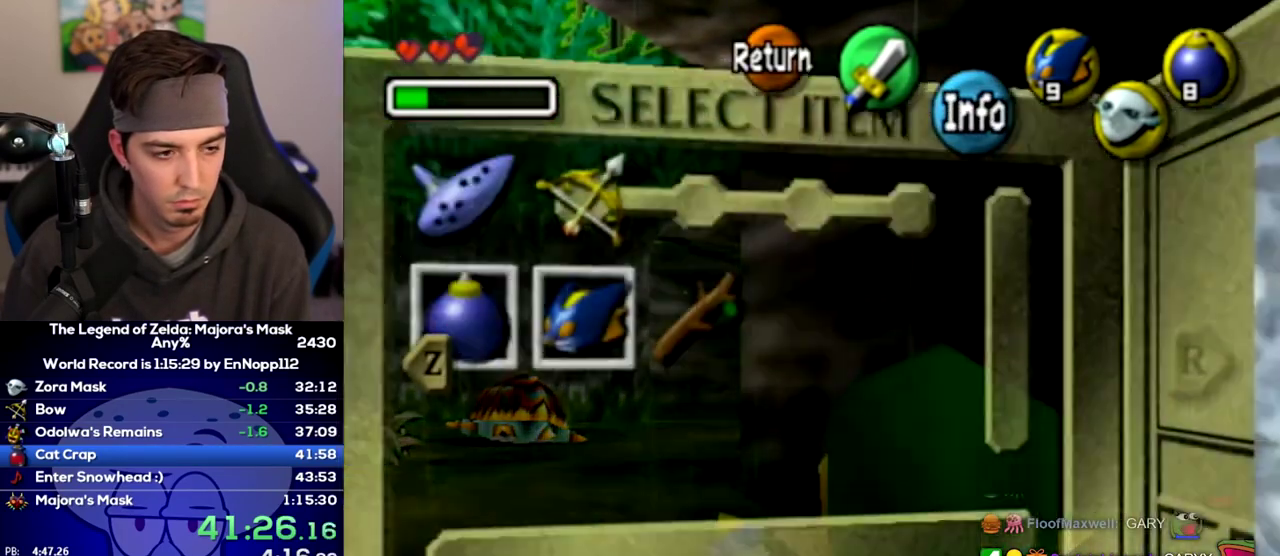
{"buttons": ["L1"], "left_stick": "center", "right_stick": "center", "events": [[217, "left_stick", "up-left"], [350, "Y", "down"], [417, "Y", "up"], [467, "left_stick", "center"]]}
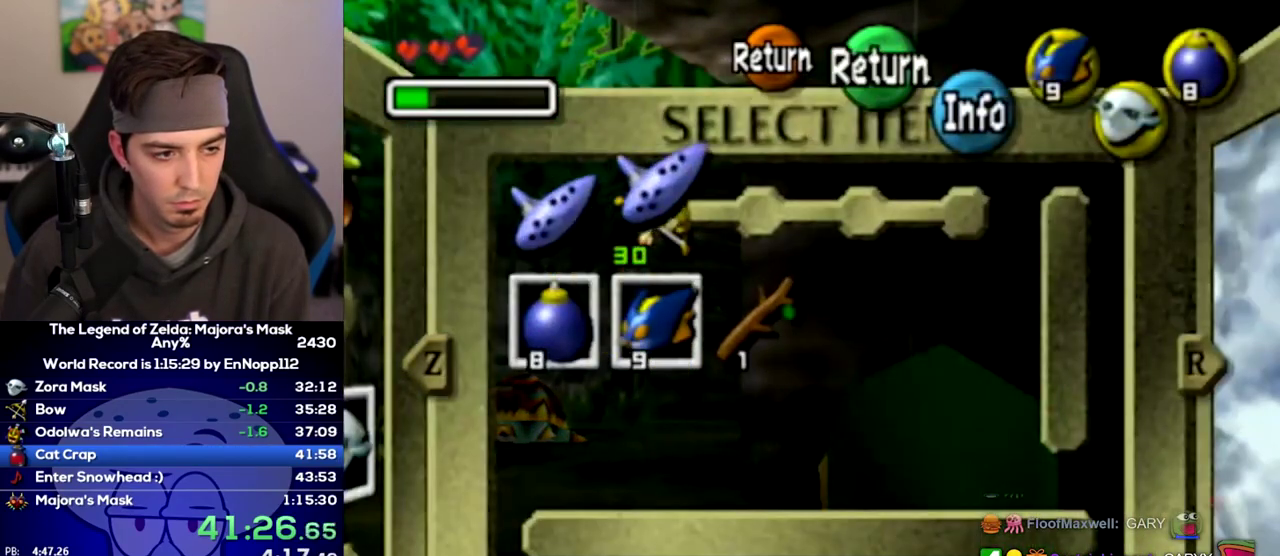
{"buttons": ["L1"], "left_stick": "center", "right_stick": "center", "events": [[200, "R1", "down"], [283, "R1", "up"]]}
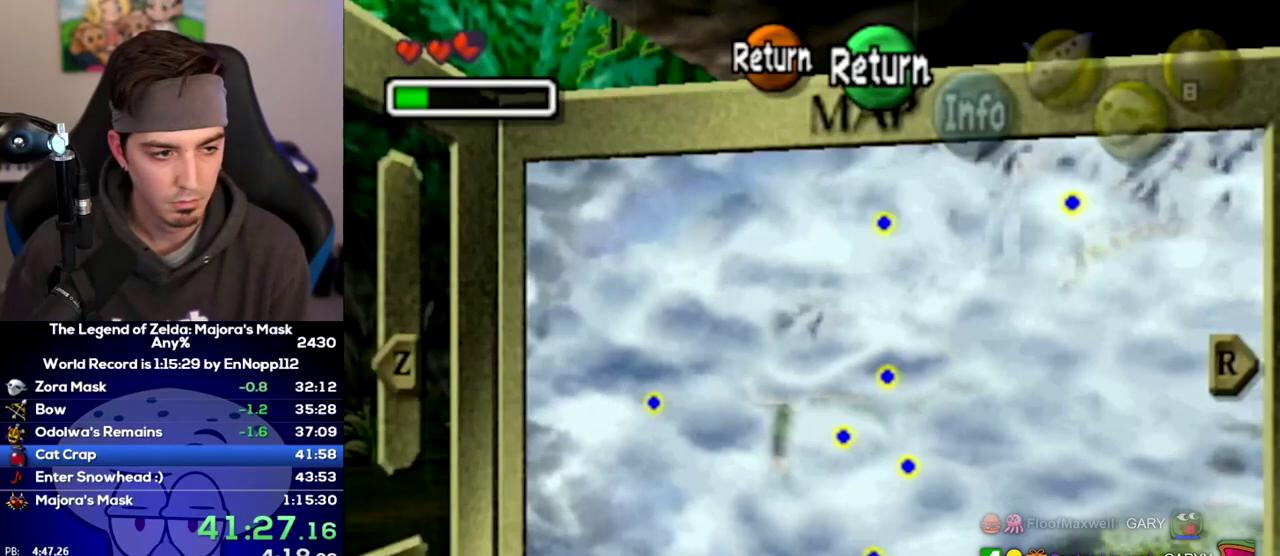
{"buttons": ["L1"], "left_stick": "right", "right_stick": "center", "events": [[33, "left_stick", "right"], [283, "left_stick", "center"], [500, "left_stick", "right"]]}
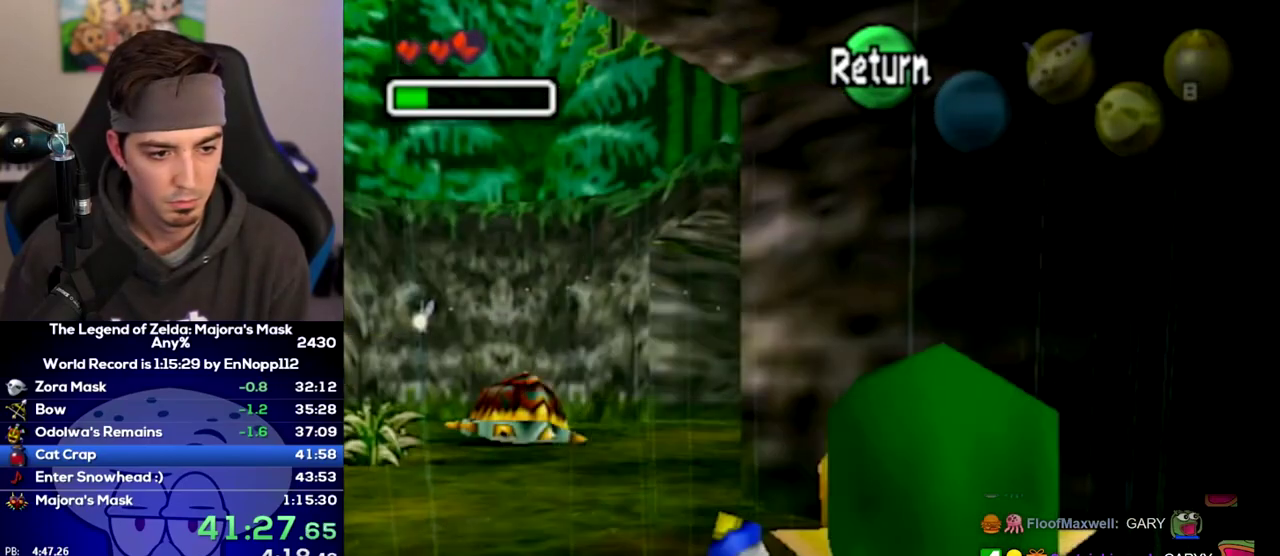
{"buttons": ["L1"], "left_stick": "right", "right_stick": "center", "events": []}
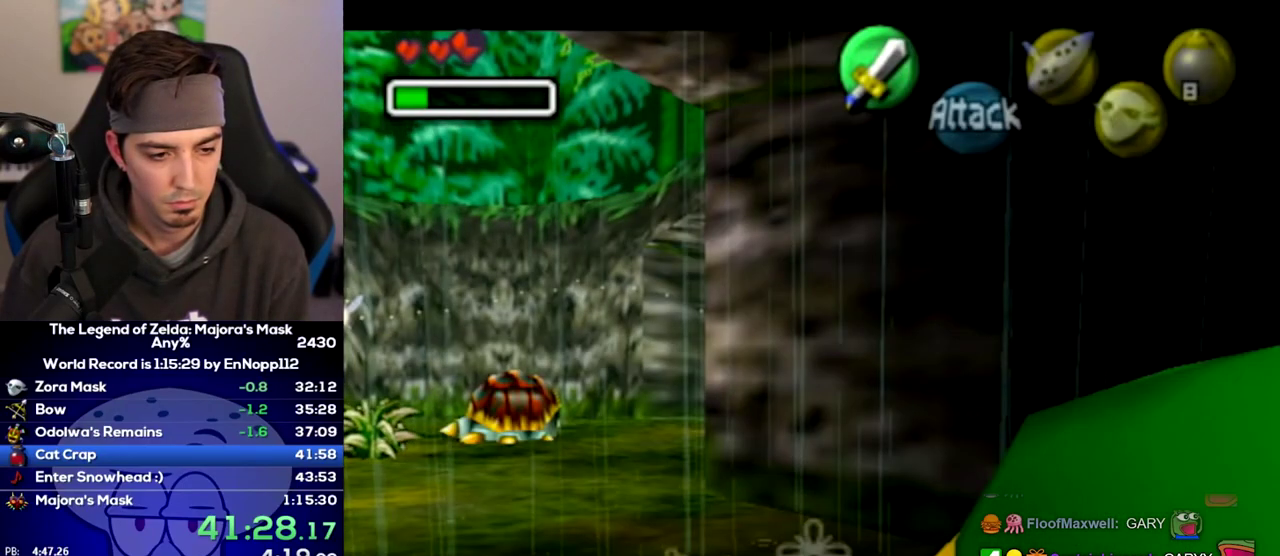
{"buttons": ["L1"], "left_stick": "right", "right_stick": "center", "events": []}
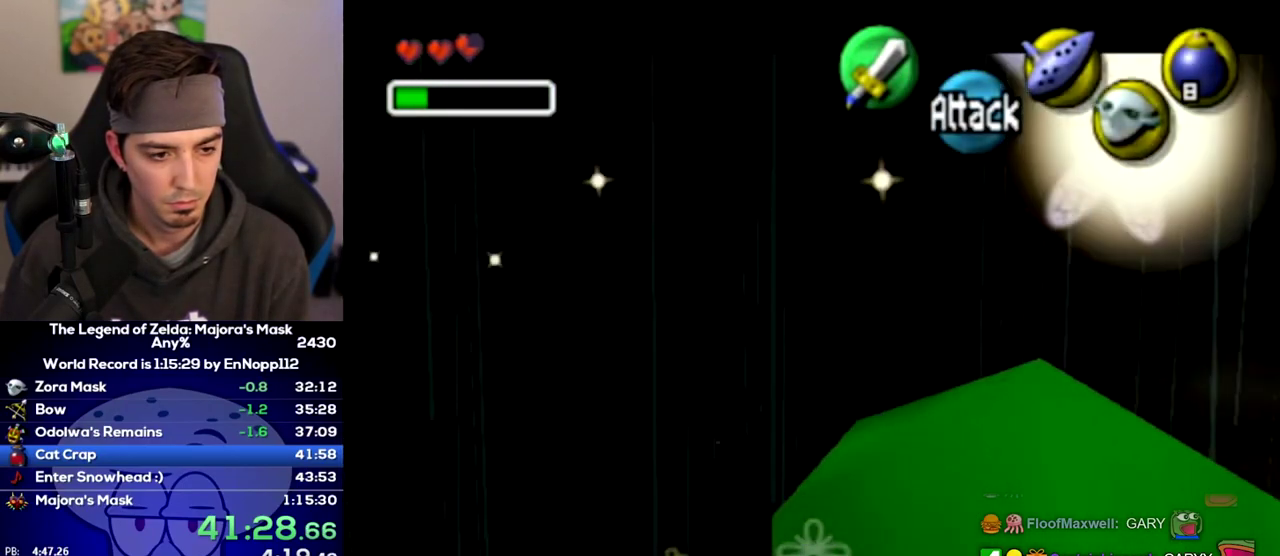
{"buttons": ["L1"], "left_stick": "right", "right_stick": "center", "events": []}
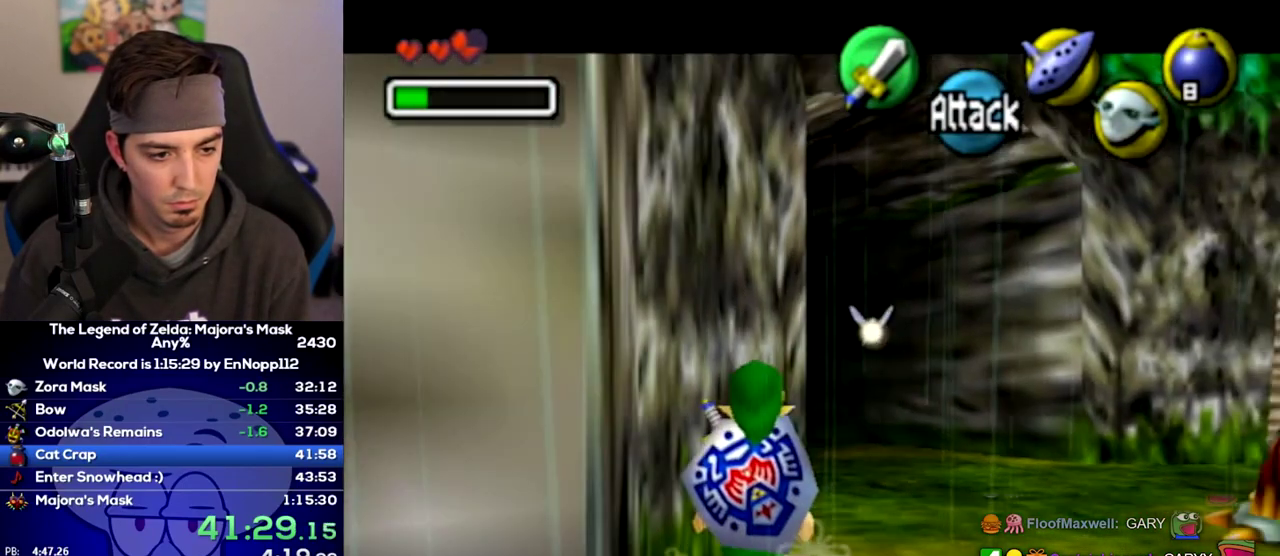
{"buttons": [], "left_stick": "right", "right_stick": "center", "events": [[283, "L1", "up"]]}
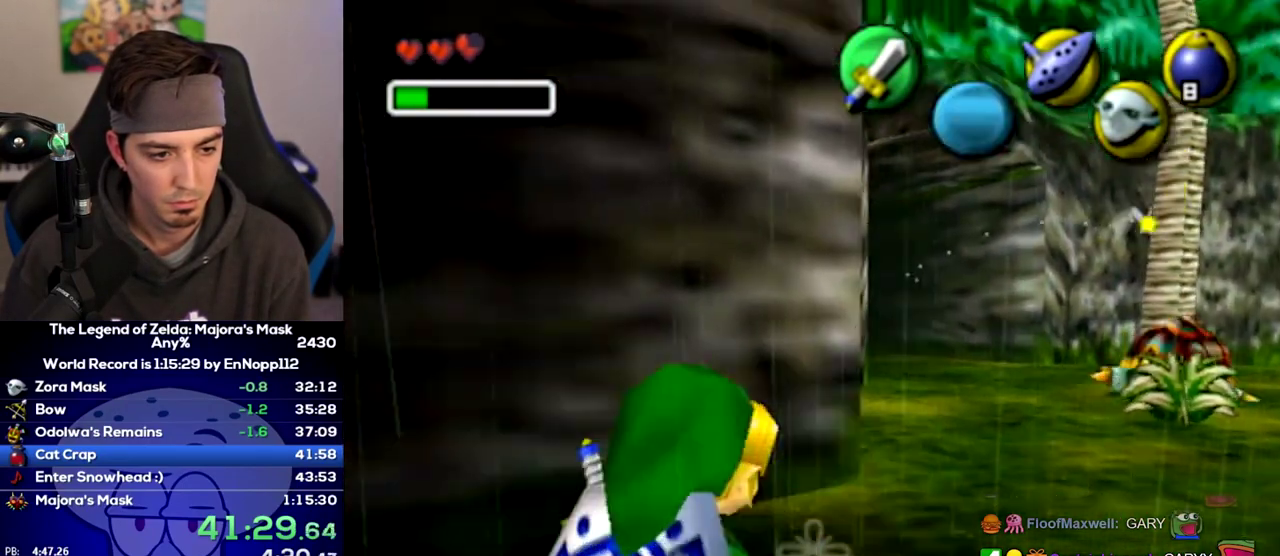
{"buttons": ["L1"], "left_stick": "right", "right_stick": "center", "events": [[33, "L1", "down"]]}
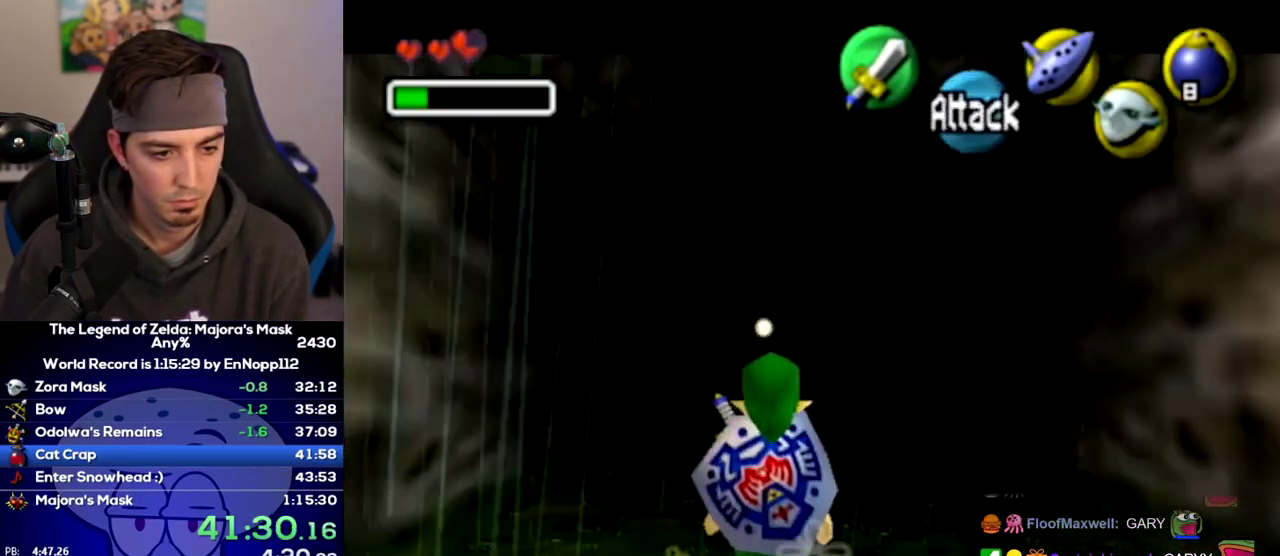
{"buttons": [], "left_stick": "center", "right_stick": "center", "events": [[33, "L1", "up"], [33, "left_stick", "center"]]}
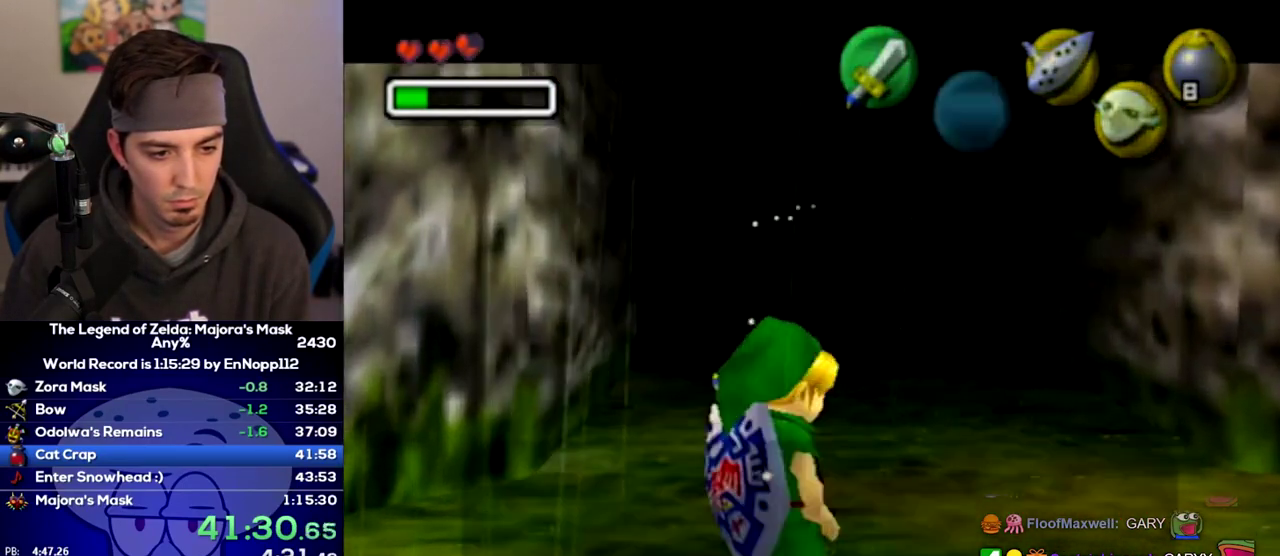
{"buttons": [], "left_stick": "down-right", "right_stick": "center", "events": [[67, "left_stick", "up-left"], [217, "left_stick", "down-right"]]}
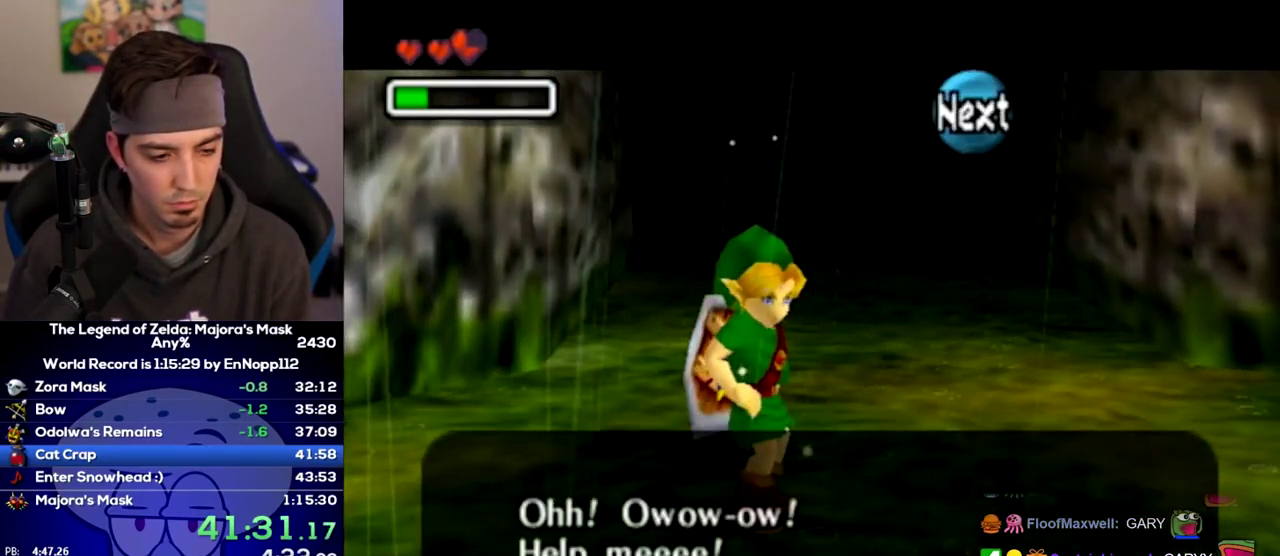
{"buttons": [], "left_stick": "down-right", "right_stick": "center", "events": []}
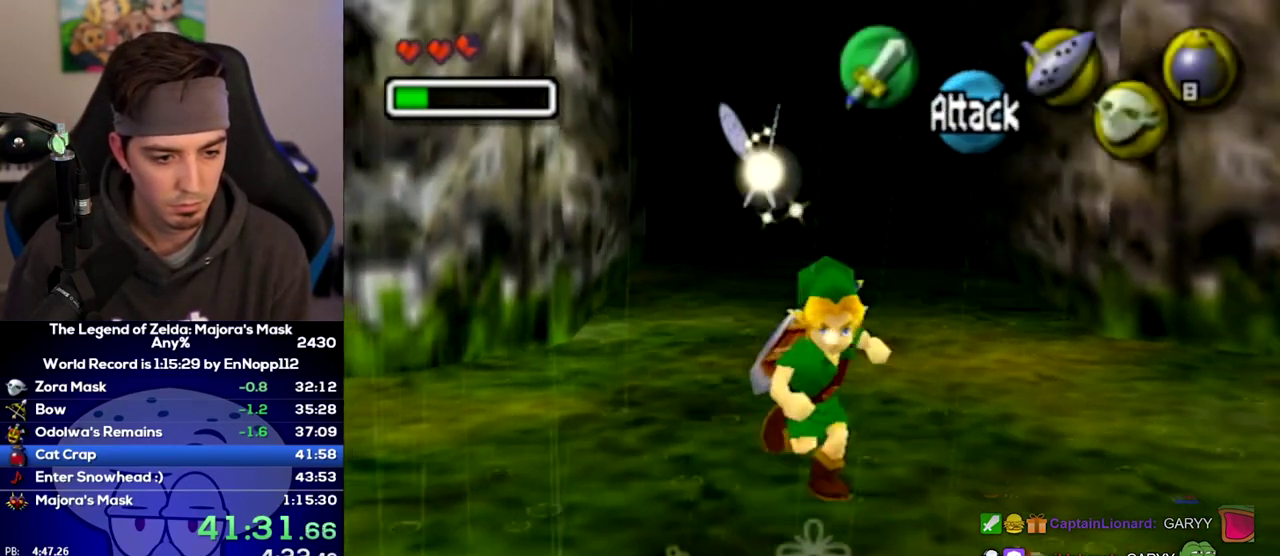
{"buttons": [], "left_stick": "center", "right_stick": "center", "events": [[167, "L1", "down"], [200, "left_stick", "down"], [250, "left_stick", "center"], [450, "L1", "up"]]}
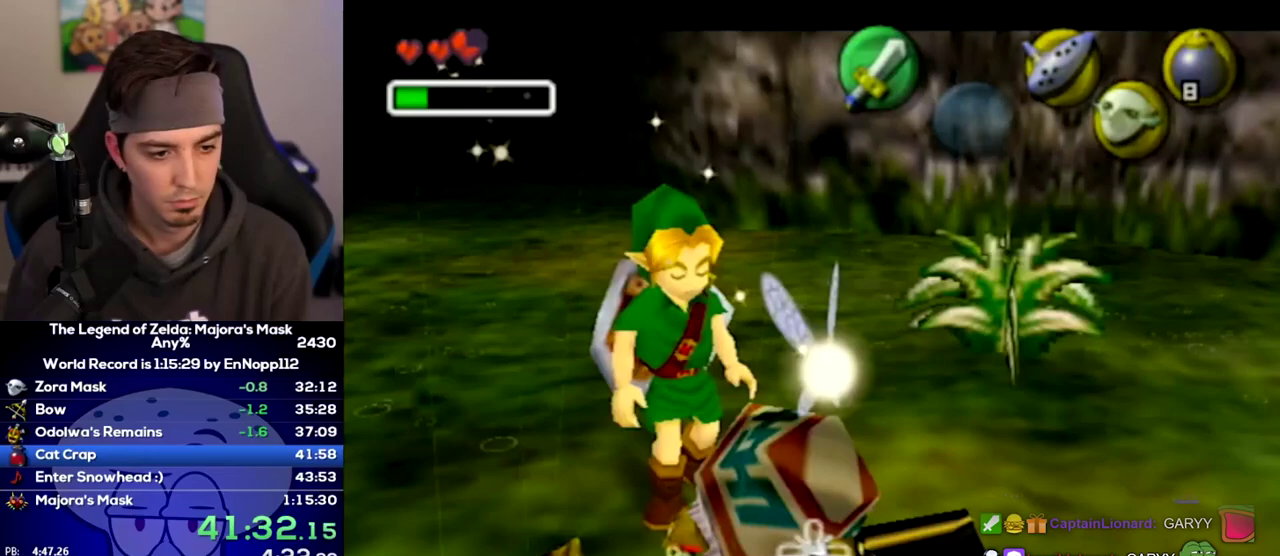
{"buttons": [], "left_stick": "center", "right_stick": "center", "events": []}
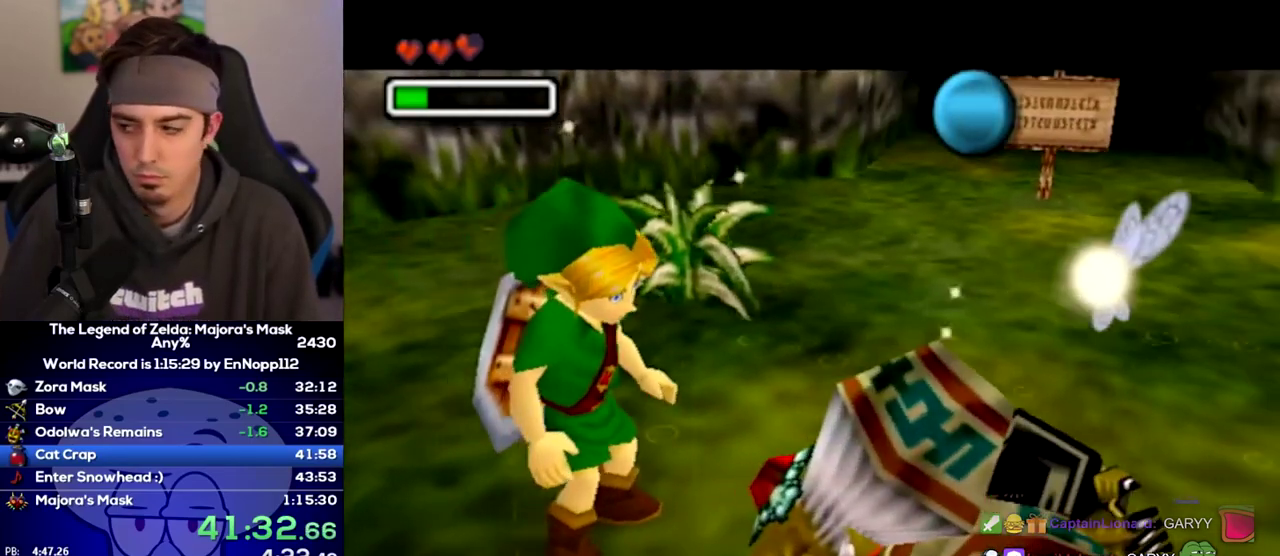
{"buttons": [], "left_stick": "center", "right_stick": "center", "events": []}
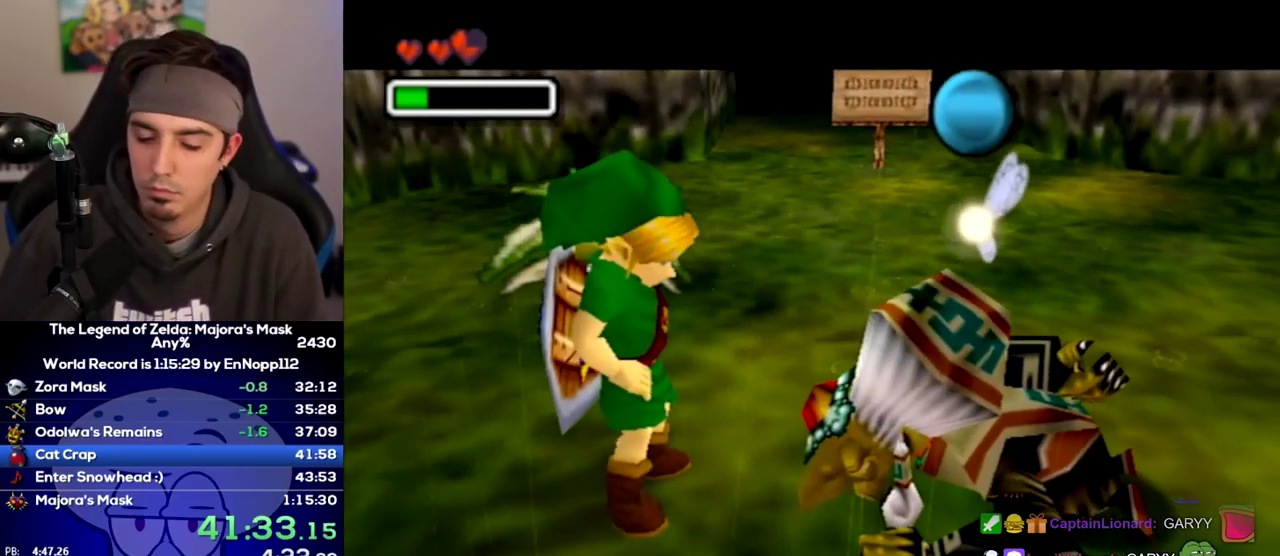
{"buttons": [], "left_stick": "center", "right_stick": "center", "events": []}
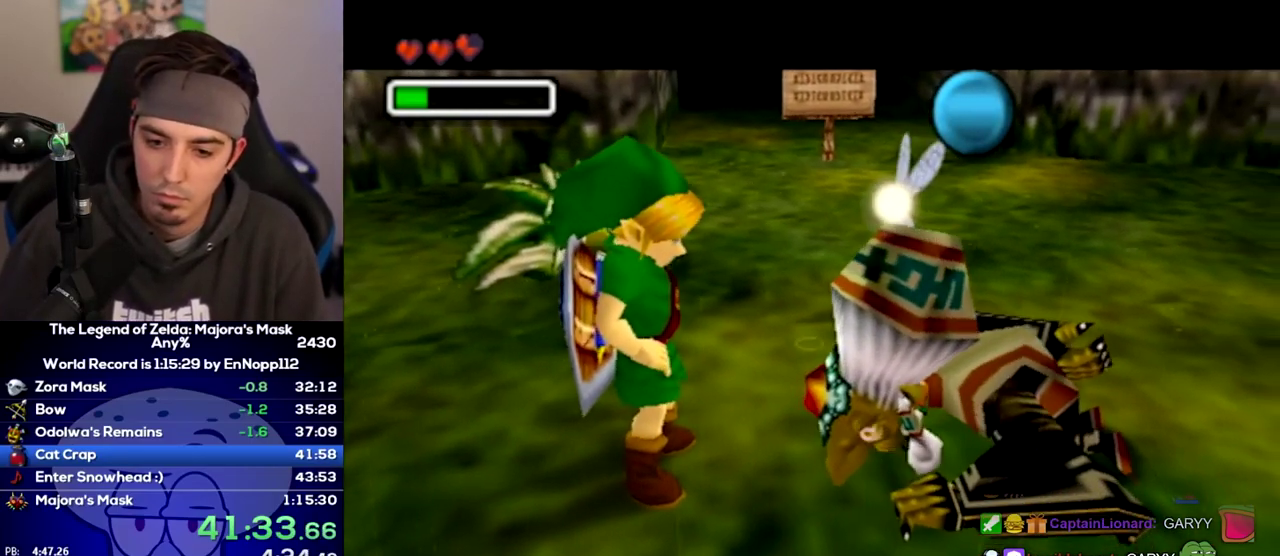
{"buttons": [], "left_stick": "center", "right_stick": "center", "events": []}
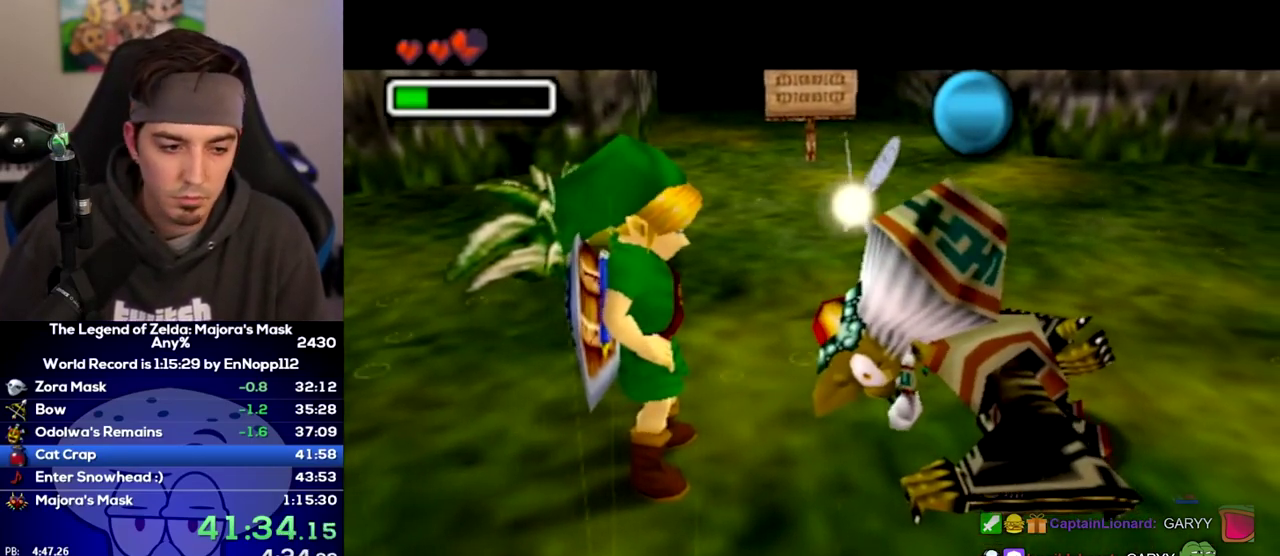
{"buttons": ["B"], "left_stick": "center", "right_stick": "center"}
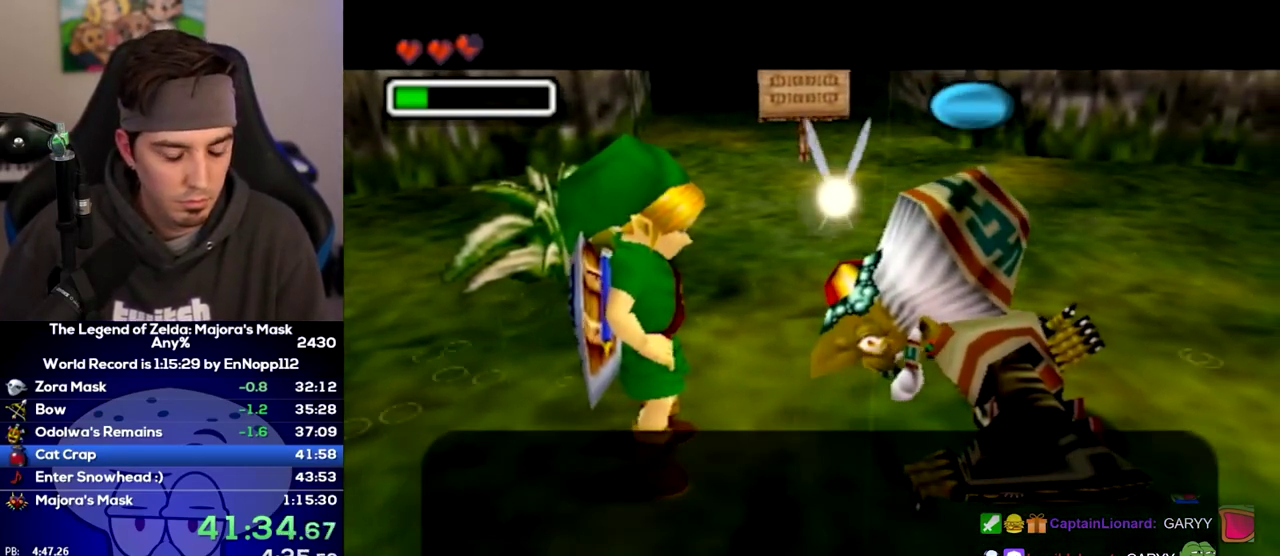
{"buttons": [], "left_stick": "center", "right_stick": "center"}
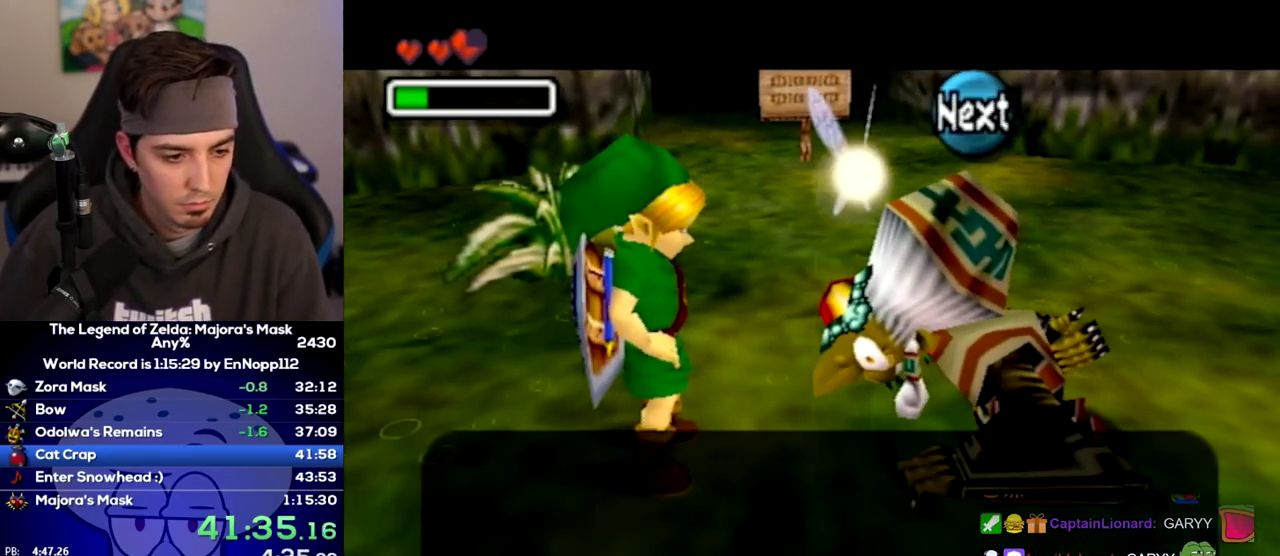
{"buttons": [], "left_stick": "center", "right_stick": "center", "events": []}
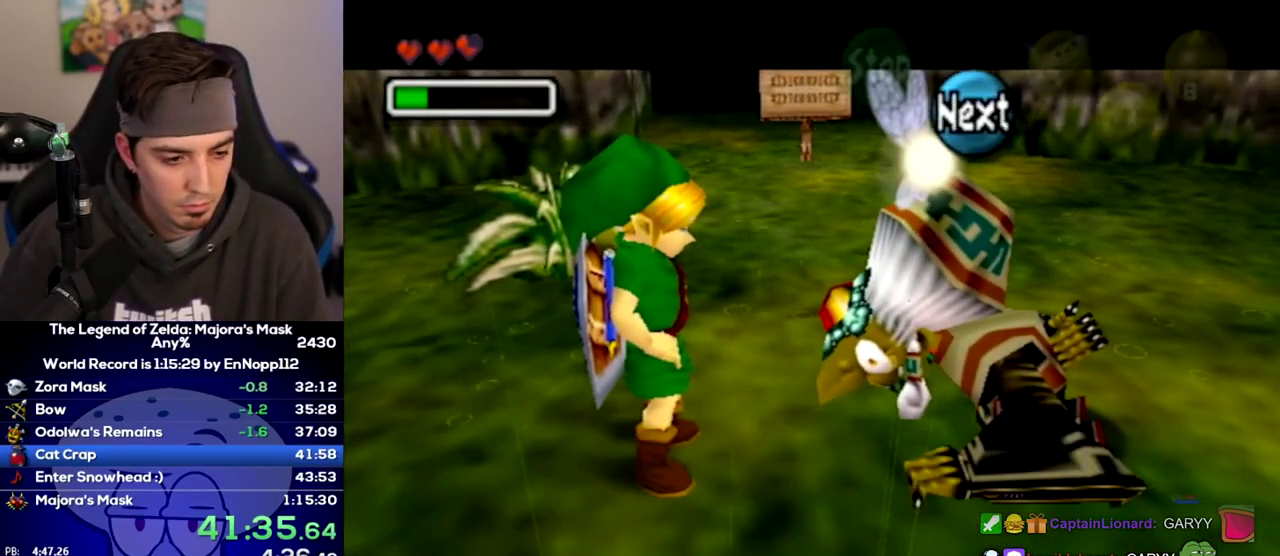
{"buttons": [], "left_stick": "left", "right_stick": "center"}
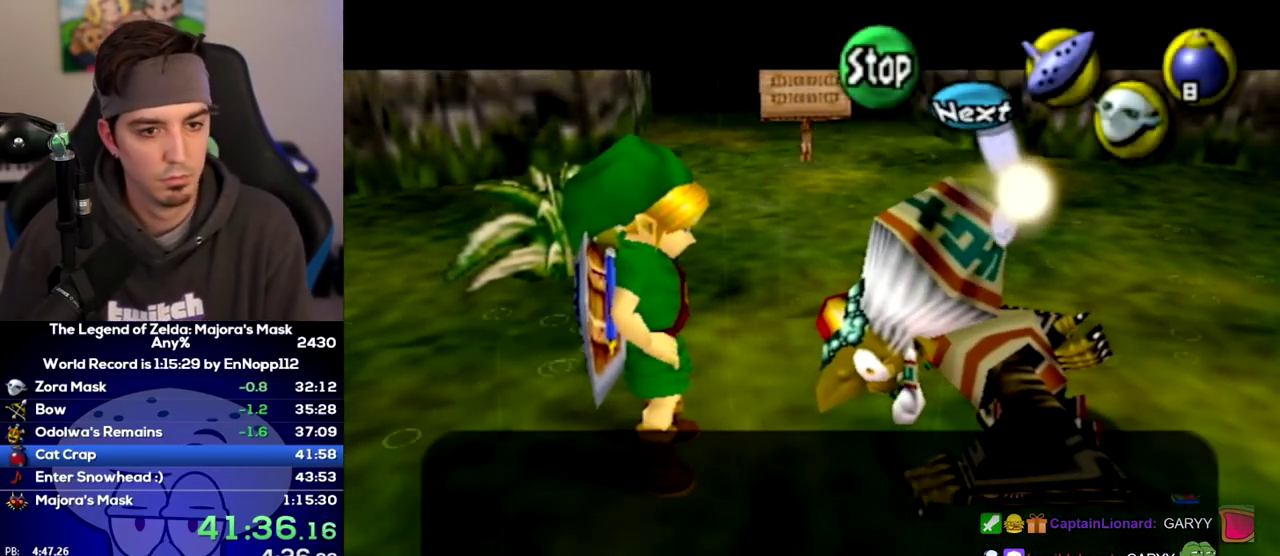
{"buttons": ["B"], "left_stick": "left", "right_stick": "center"}
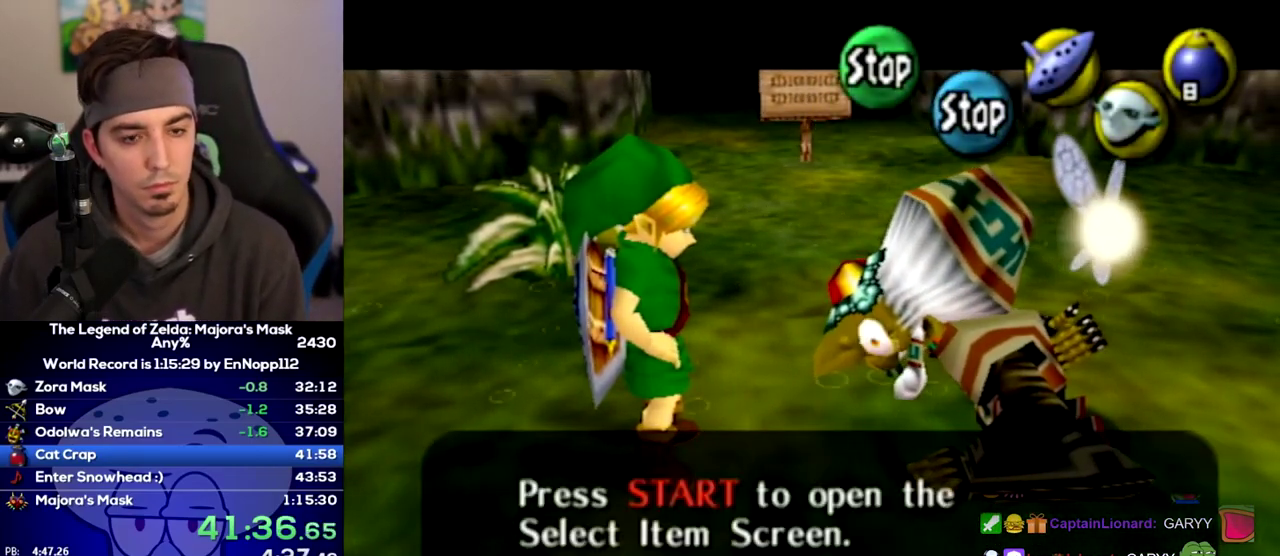
{"buttons": ["B"], "left_stick": "left", "right_stick": "center"}
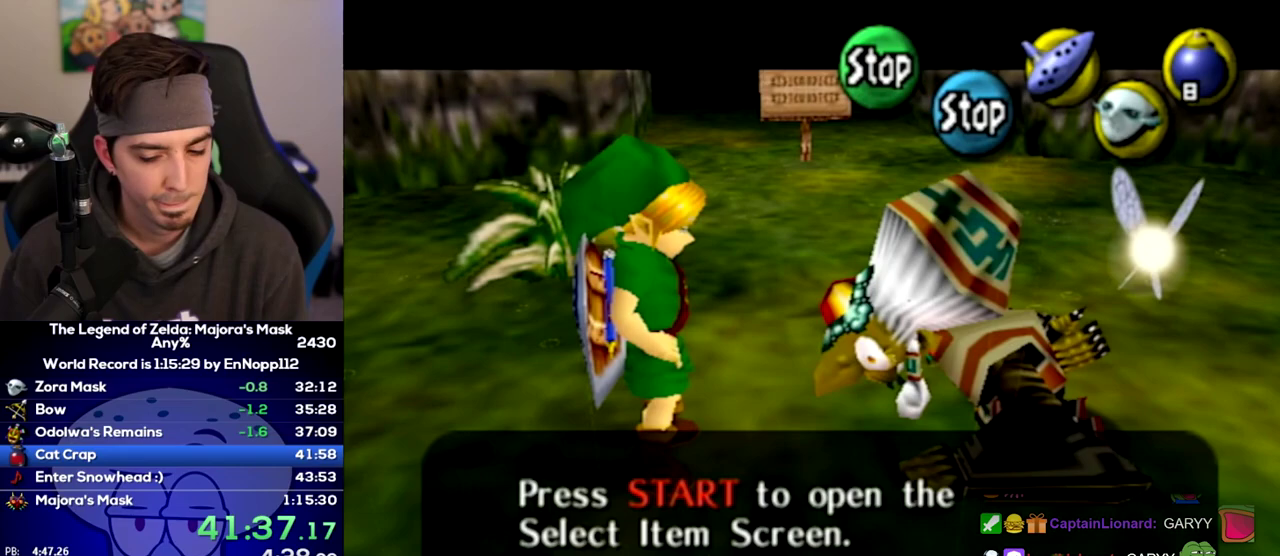
{"buttons": [], "left_stick": "left", "right_stick": "center"}
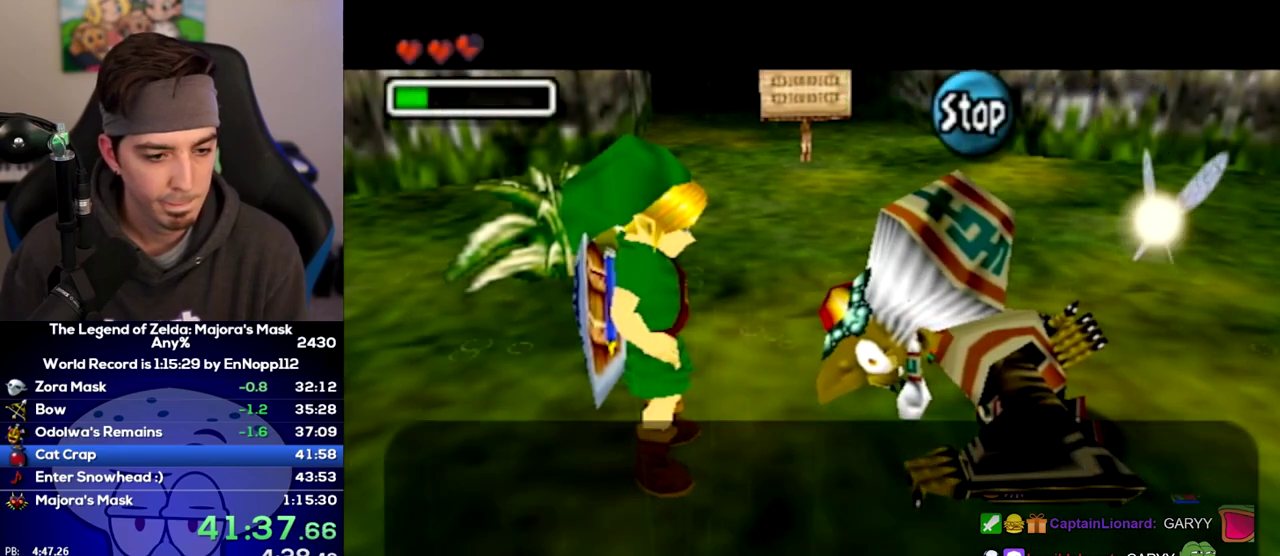
{"buttons": [], "left_stick": "left", "right_stick": "center", "events": []}
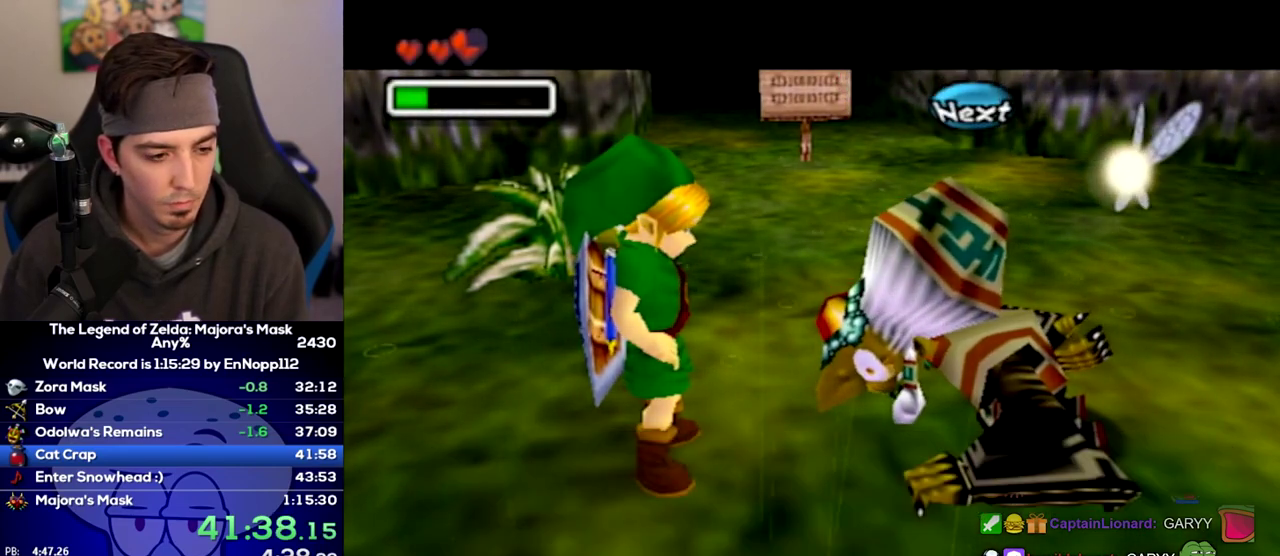
{"buttons": [], "left_stick": "left", "right_stick": "center", "events": []}
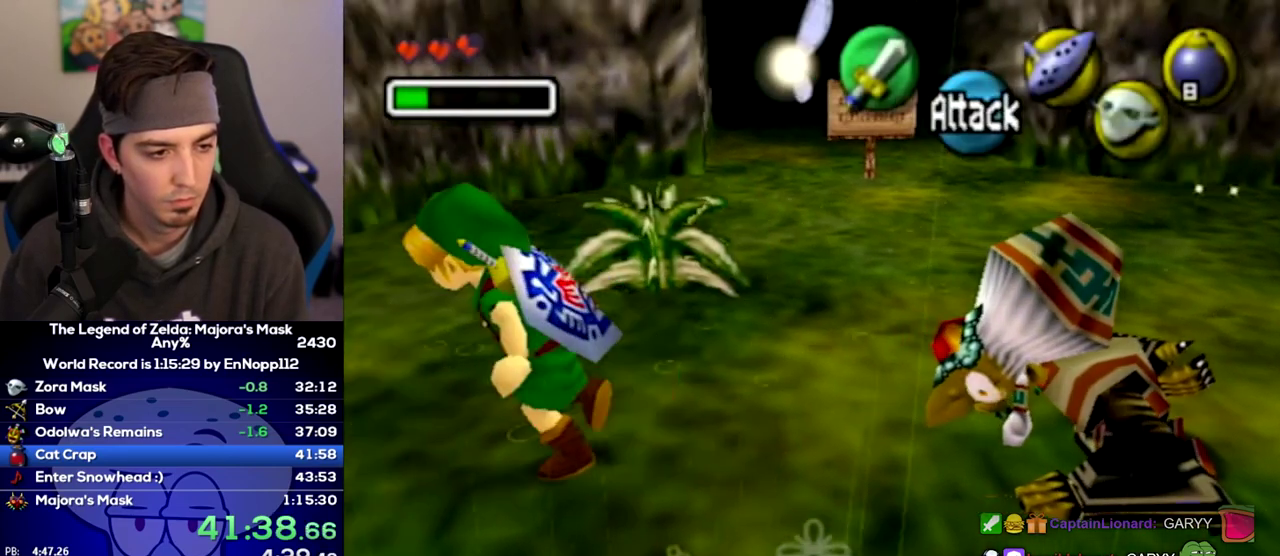
{"buttons": [], "left_stick": "up", "right_stick": "center", "events": [[100, "L1", "down"], [317, "L1", "up"], [317, "left_stick", "up-left"], [383, "left_stick", "down"], [467, "left_stick", "up"]]}